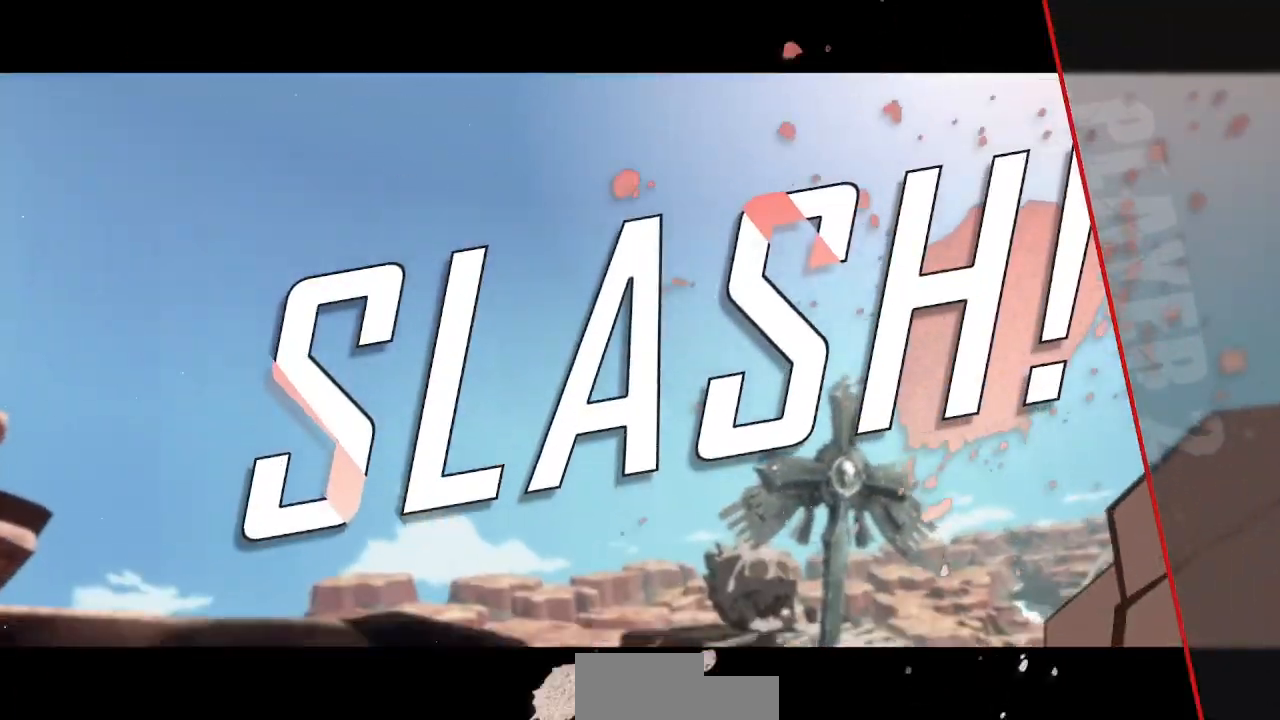
Gameplay with a controller (arcade stick); each line is a JSON object with the inputs held at the frame after it (dt_ms = milliseconds from this image to that frame). "events" lists button and stick changes between this image and that frame as [ms after this image, input, new state], when the widget could be followed in between. Not read: L3 R3 SELECT START.
{"dt_ms": 500, "buttons": [], "events": [[17, "CROSS", "up"]]}
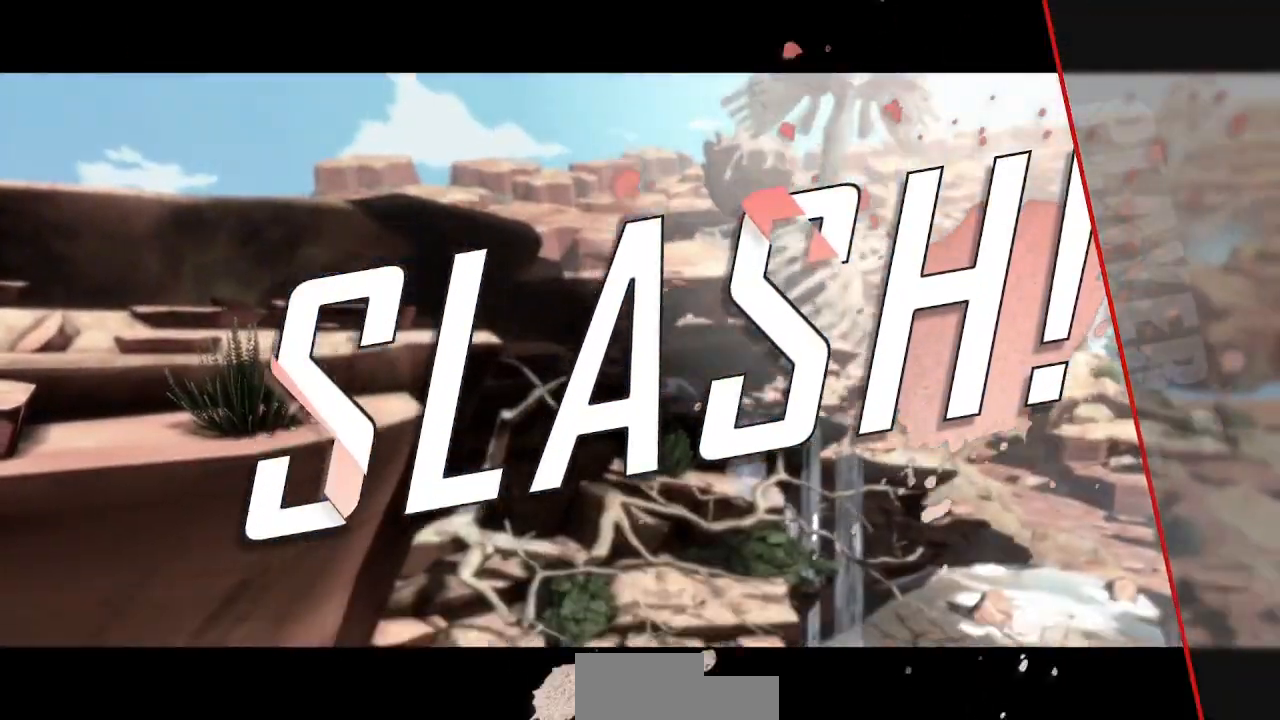
{"dt_ms": 500, "buttons": ["CROSS", "SQUARE", "TRIANGLE", "R1"], "events": [[250, "CROSS", "down"], [250, "TRIANGLE", "down"], [267, "SQUARE", "down"], [300, "SQUARE", "up"], [300, "TRIANGLE", "up"], [333, "CROSS", "up"], [467, "R1", "down"], [483, "CROSS", "down"], [483, "SQUARE", "down"], [483, "TRIANGLE", "down"]]}
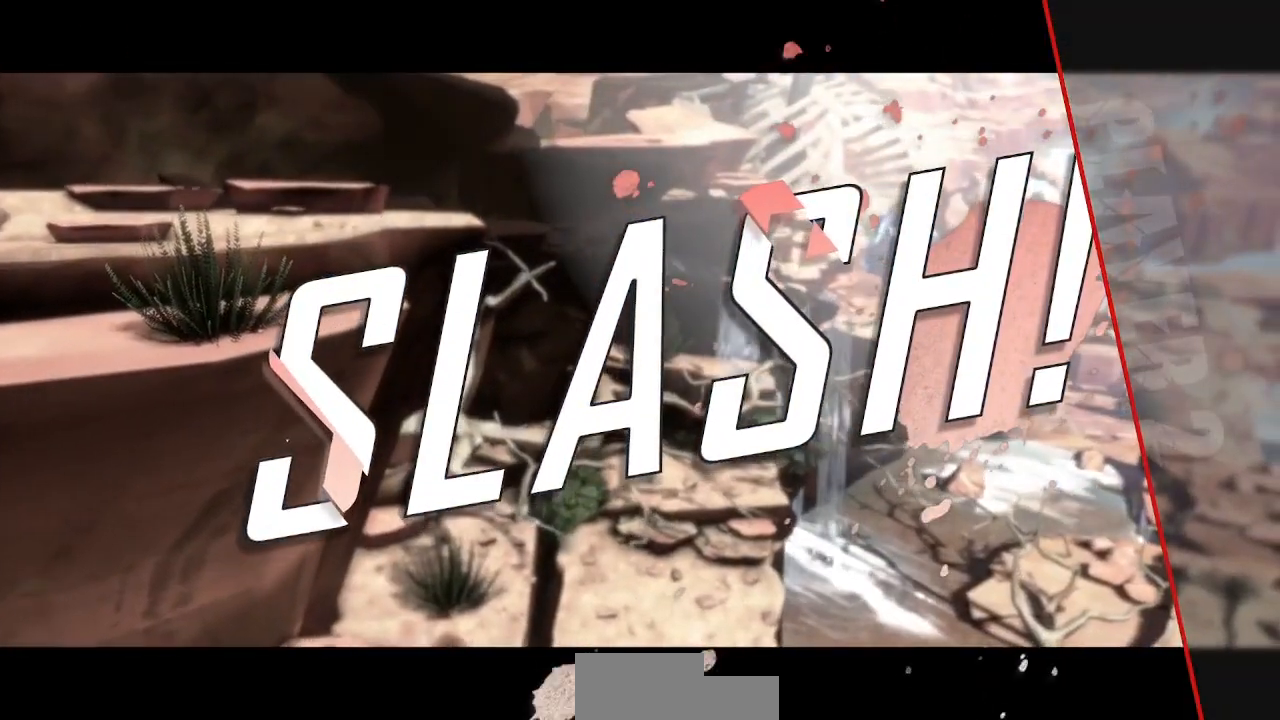
{"dt_ms": 1000, "buttons": ["CROSS", "SQUARE", "TRIANGLE", "R1", "DPAD_DOWN"]}
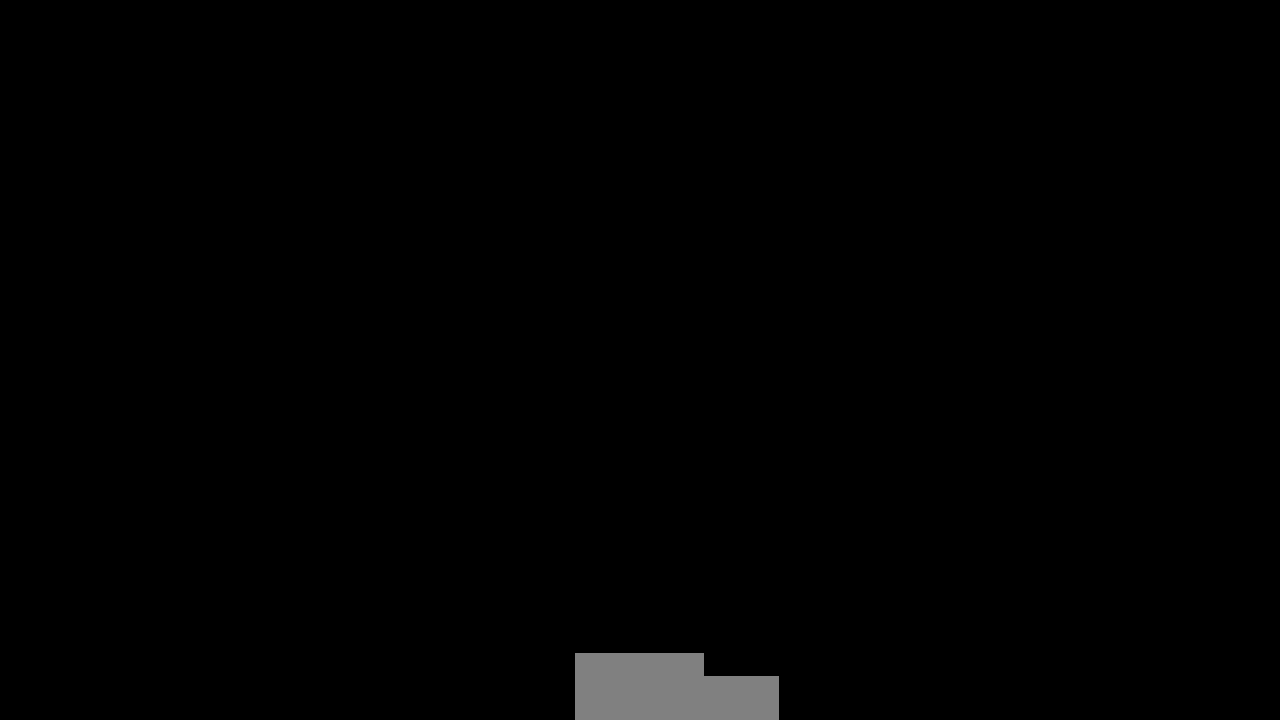
{"dt_ms": 500, "buttons": ["CROSS", "TRIANGLE", "R1", "DPAD_UP"], "events": [[17, "DPAD_DOWN", "up"], [17, "DPAD_UP", "down"], [67, "R1", "up"], [67, "TRIANGLE", "up"], [83, "DPAD_RIGHT", "down"], [83, "SQUARE", "up"], [117, "CROSS", "up"], [133, "DPAD_RIGHT", "up"], [133, "DPAD_UP", "up"], [150, "R1", "down"], [167, "TRIANGLE", "down"], [217, "SQUARE", "down"], [233, "CROSS", "down"], [250, "DPAD_UP", "down"], [300, "R1", "up"], [300, "TRIANGLE", "up"], [317, "SQUARE", "up"], [350, "CROSS", "up"], [367, "DPAD_UP", "up"], [383, "R1", "down"], [400, "TRIANGLE", "down"], [433, "CROSS", "down"], [450, "DPAD_DOWN", "down"], [500, "DPAD_DOWN", "up"], [500, "DPAD_UP", "down"]]}
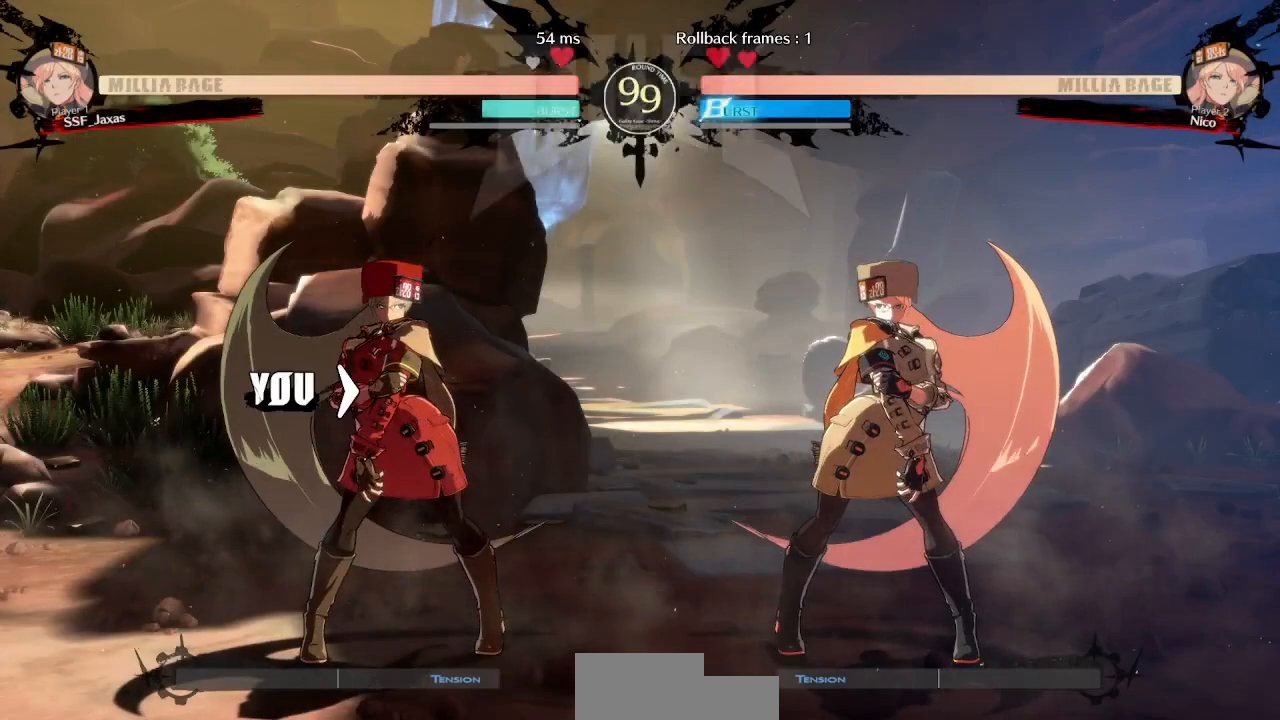
{"dt_ms": 500, "buttons": ["DPAD_DOWN"]}